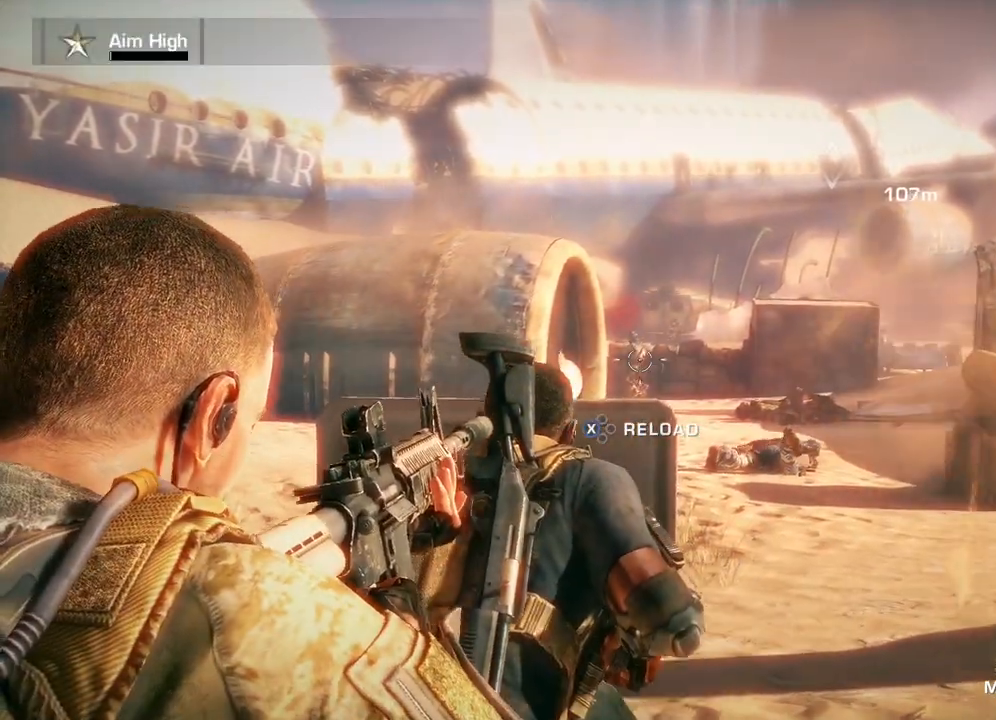
Gameplay with a controller (Xbox layout); each line is a JSON object with the inputs held at the frame after it. "events" lists button and stick changes between this image and that frame as [ms after this image, input, new state], when the widget could be followed in between.
{"buttons": ["L2"], "left_stick": "up", "right_stick": "up-right", "events": [[333, "right_stick", "up-right"]]}
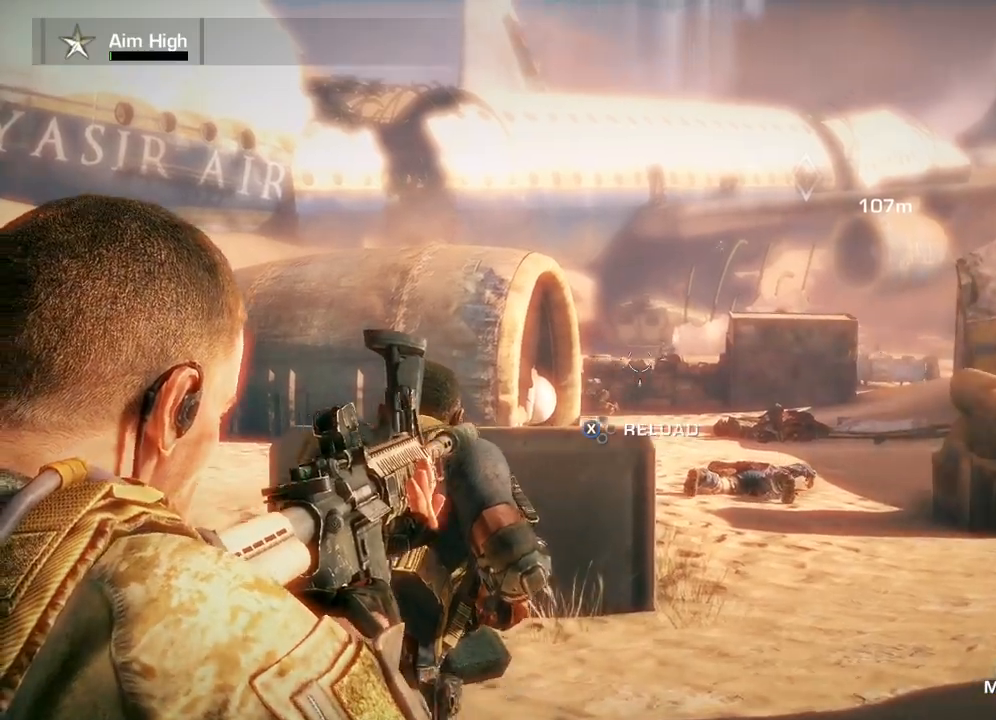
{"buttons": ["L2"], "left_stick": "up", "right_stick": "center", "events": [[67, "right_stick", "center"], [217, "right_stick", "up-right"], [433, "right_stick", "center"]]}
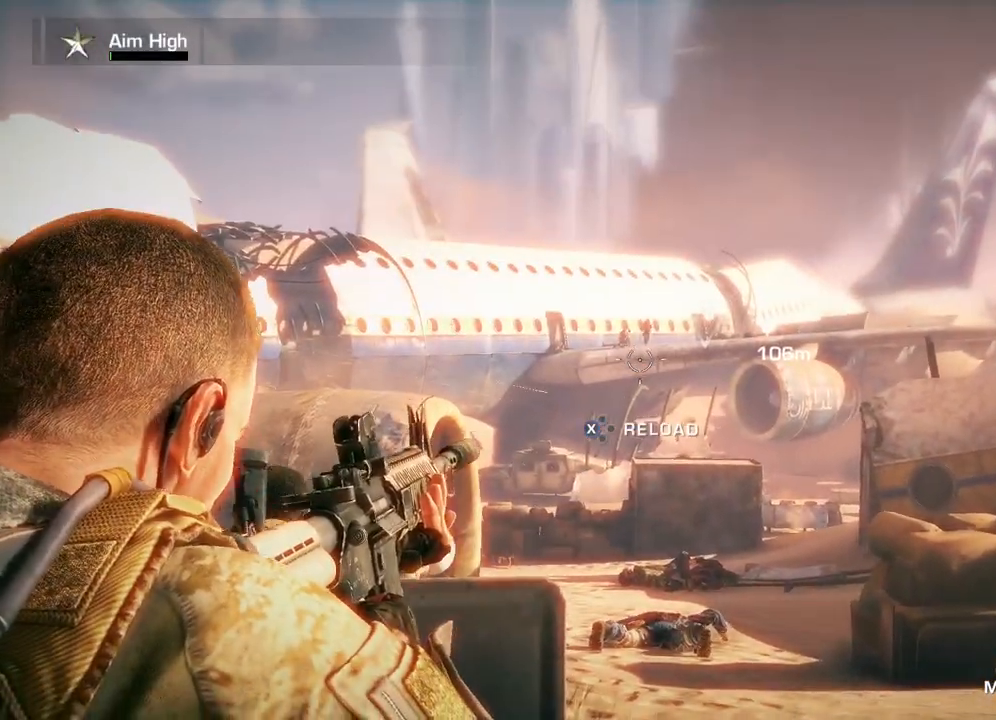
{"buttons": ["L2", "R2"], "left_stick": "up", "right_stick": "center", "events": [[183, "right_stick", "up"], [250, "right_stick", "center"], [350, "R2", "down"]]}
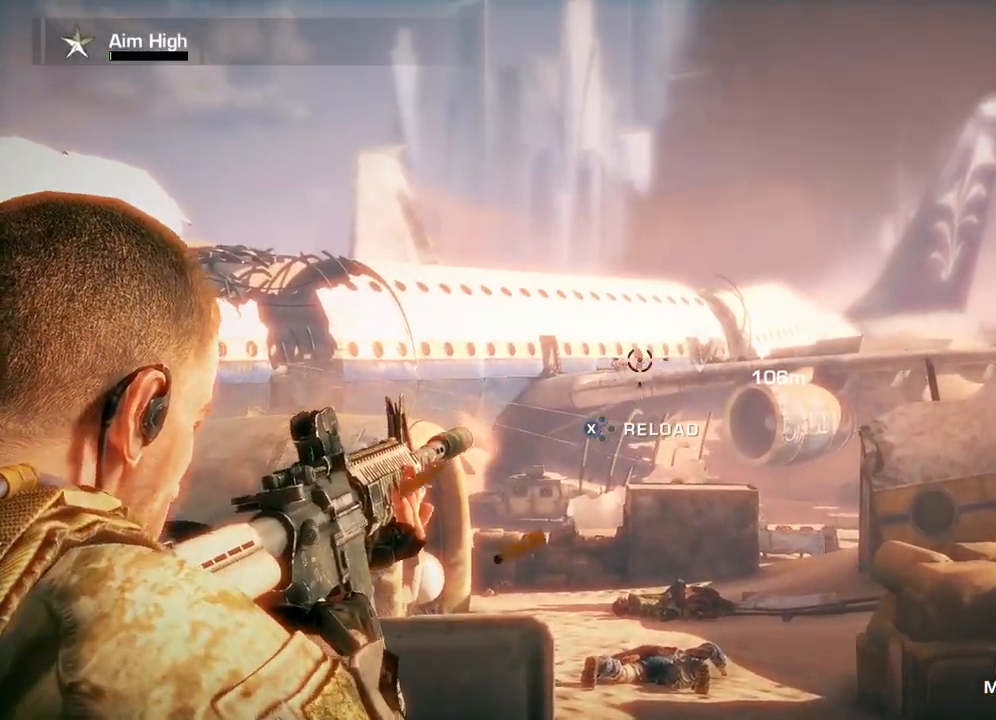
{"buttons": ["L2"], "left_stick": "up", "right_stick": "center", "events": [[17, "right_stick", "up"], [100, "right_stick", "center"], [167, "R2", "up"]]}
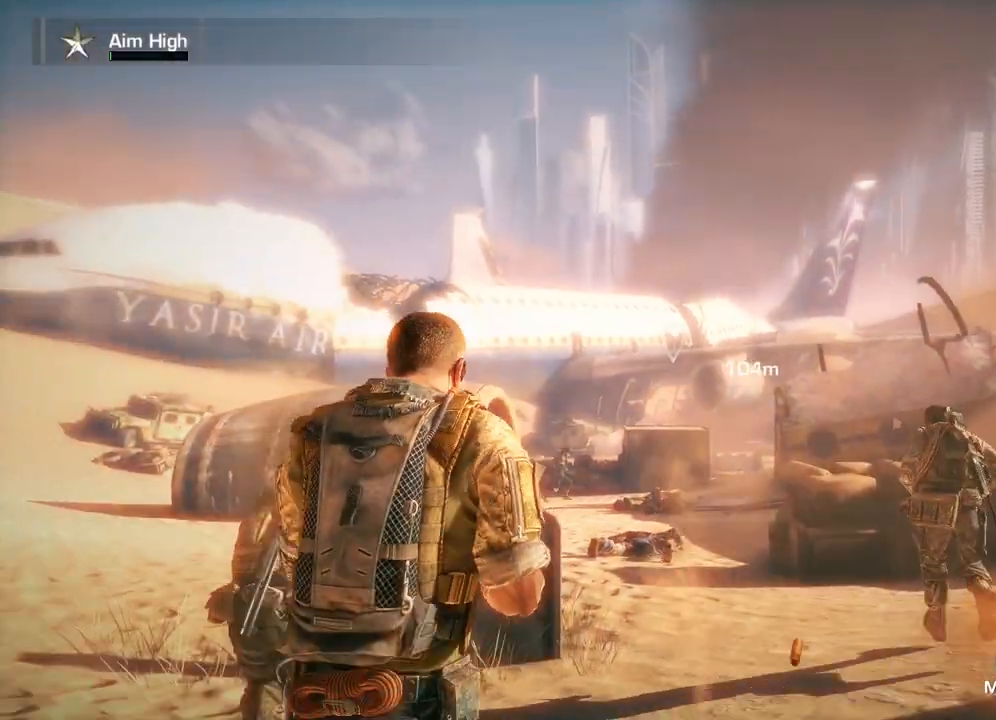
{"buttons": [], "left_stick": "up", "right_stick": "center", "events": [[367, "A", "down"], [417, "L2", "up"], [483, "A", "up"]]}
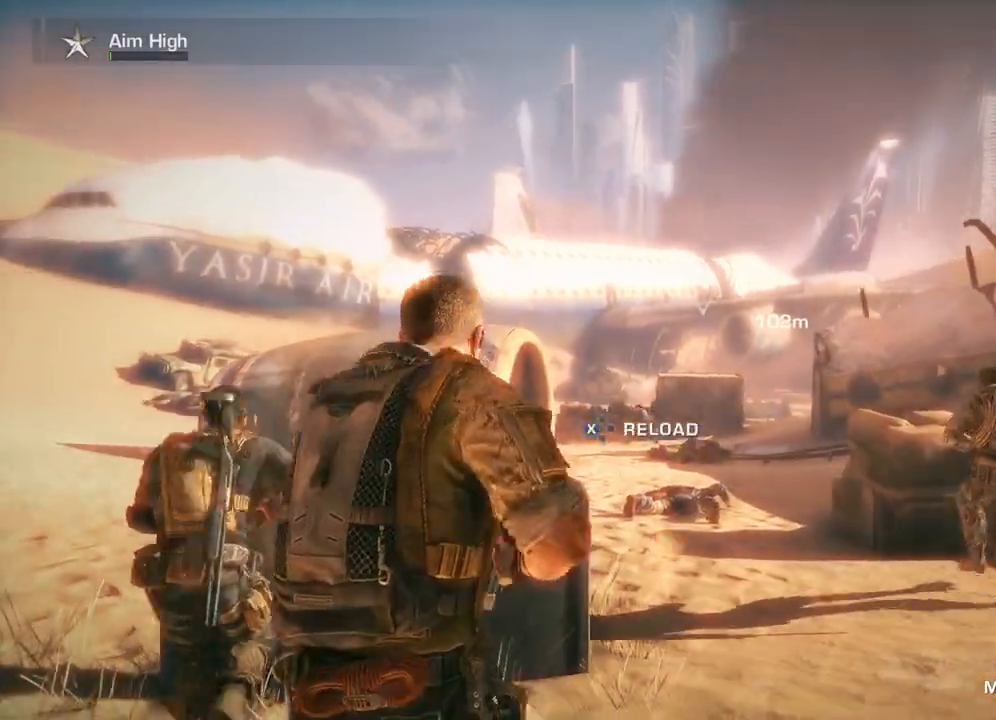
{"buttons": [], "left_stick": "up", "right_stick": "center", "events": []}
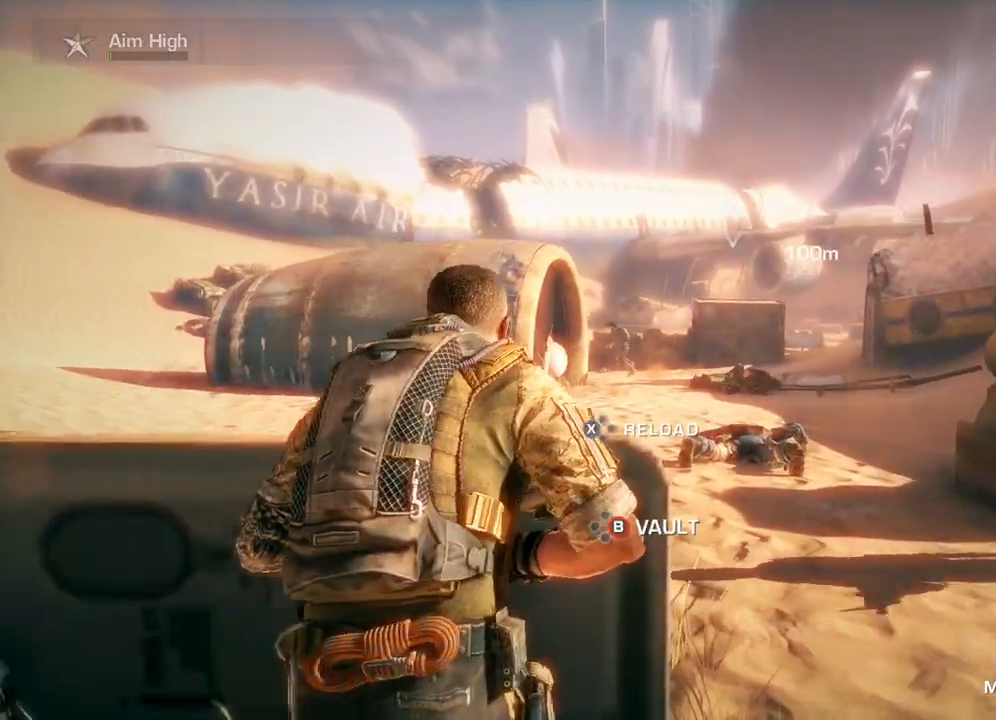
{"buttons": [], "left_stick": "right", "right_stick": "center", "events": [[100, "left_stick", "right"]]}
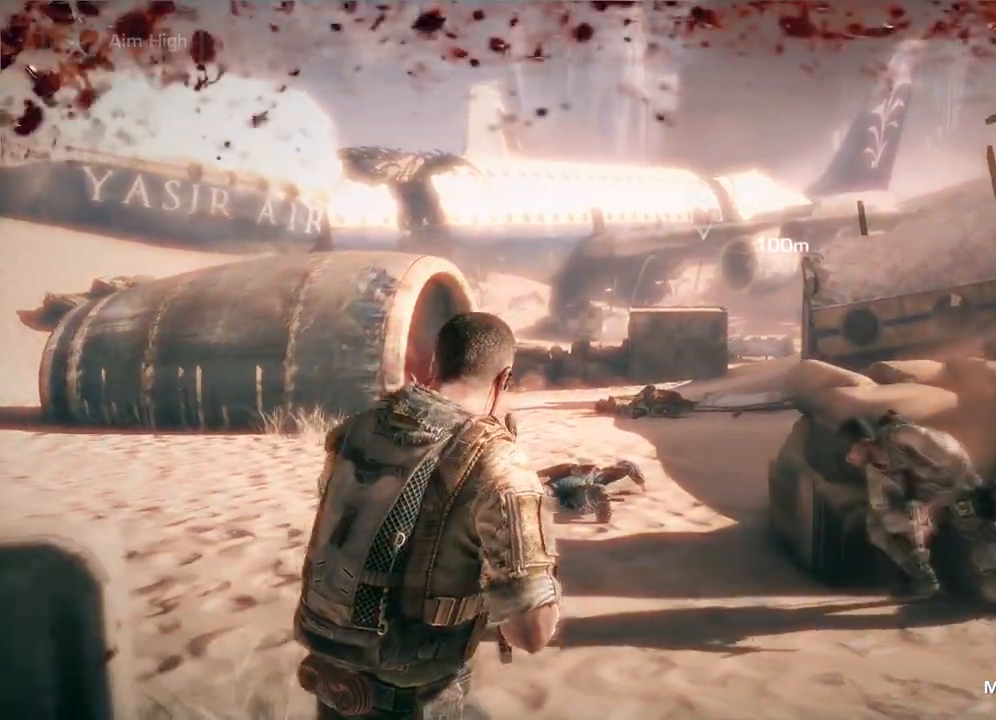
{"buttons": [], "left_stick": "up-right", "right_stick": "center", "events": [[233, "left_stick", "up-right"]]}
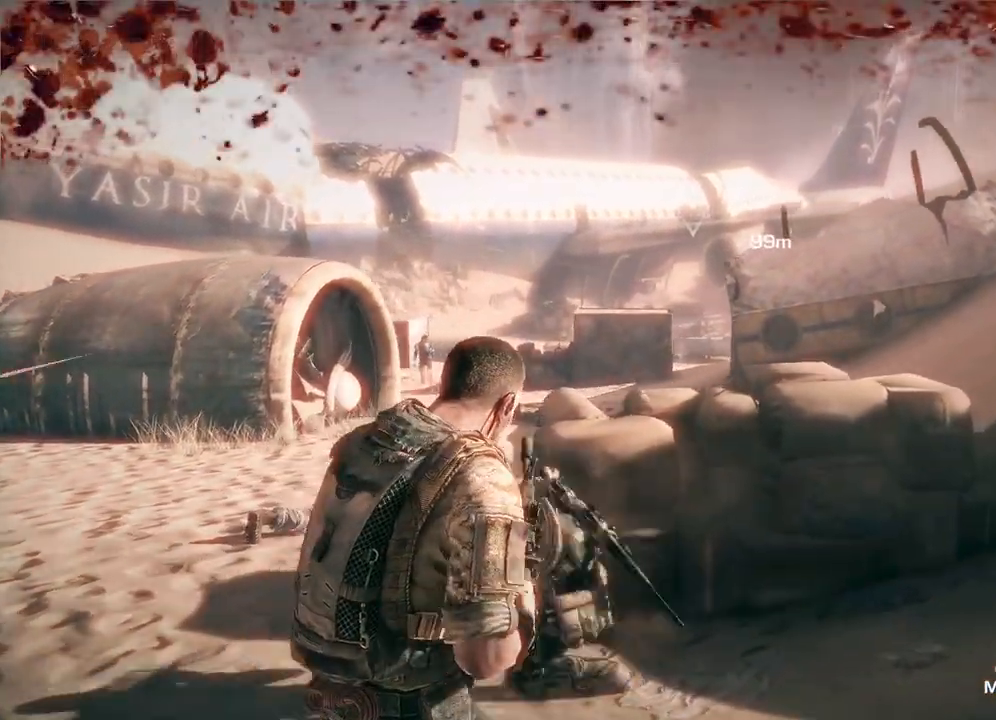
{"buttons": [], "left_stick": "up", "right_stick": "center", "events": [[367, "A", "down"], [400, "left_stick", "up"], [500, "A", "up"]]}
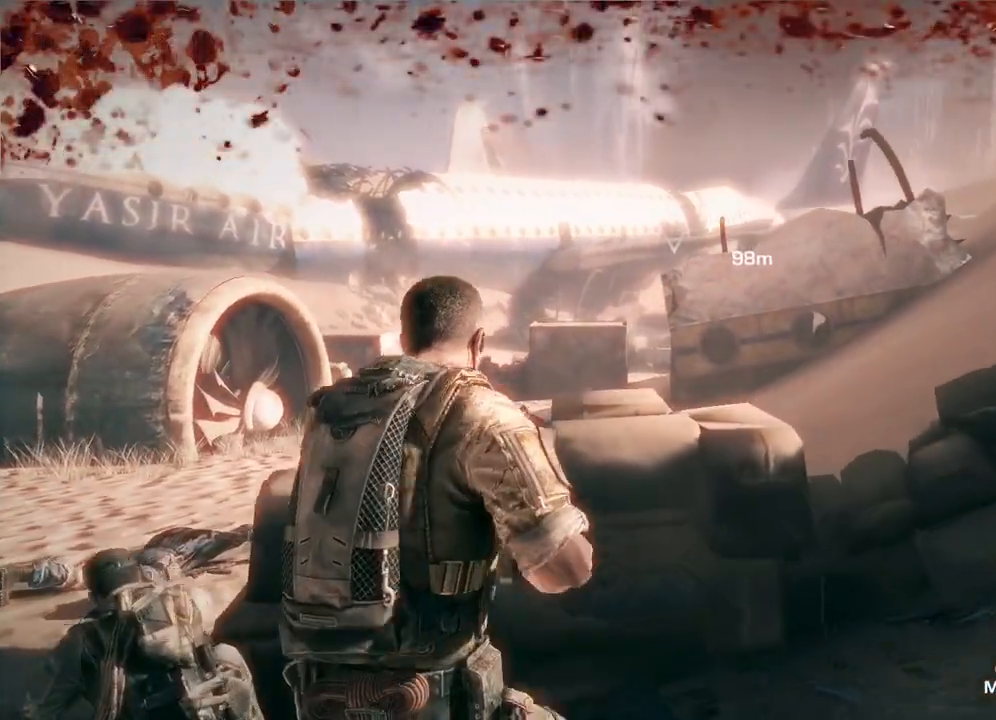
{"buttons": [], "left_stick": "center", "right_stick": "center", "events": [[383, "left_stick", "center"]]}
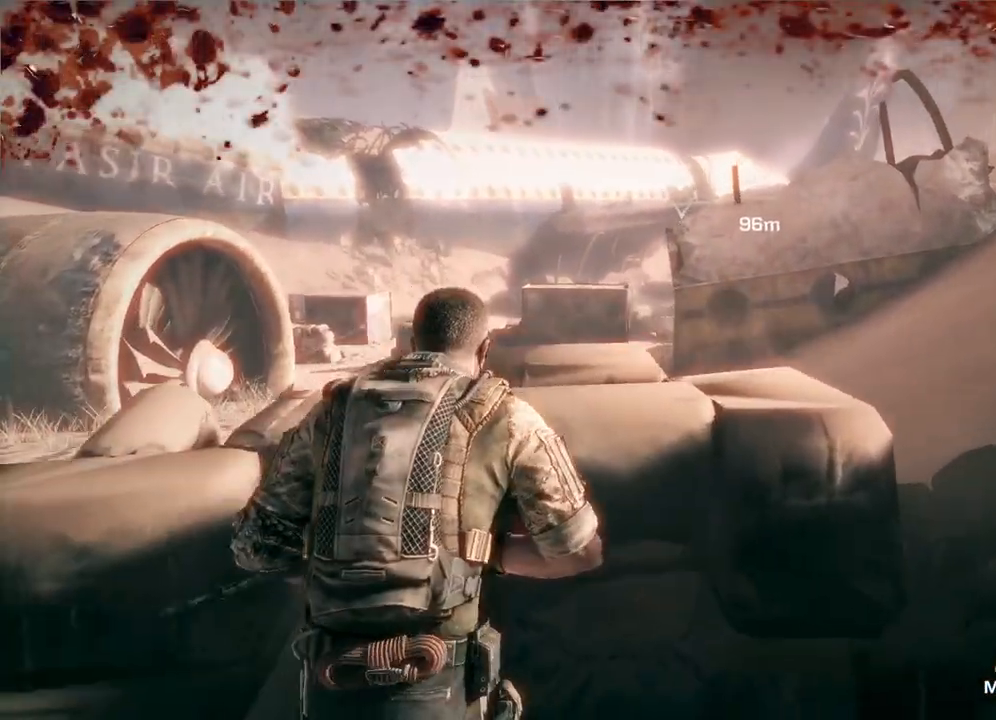
{"buttons": [], "left_stick": "center", "right_stick": "center", "events": [[33, "A", "down"], [117, "A", "up"]]}
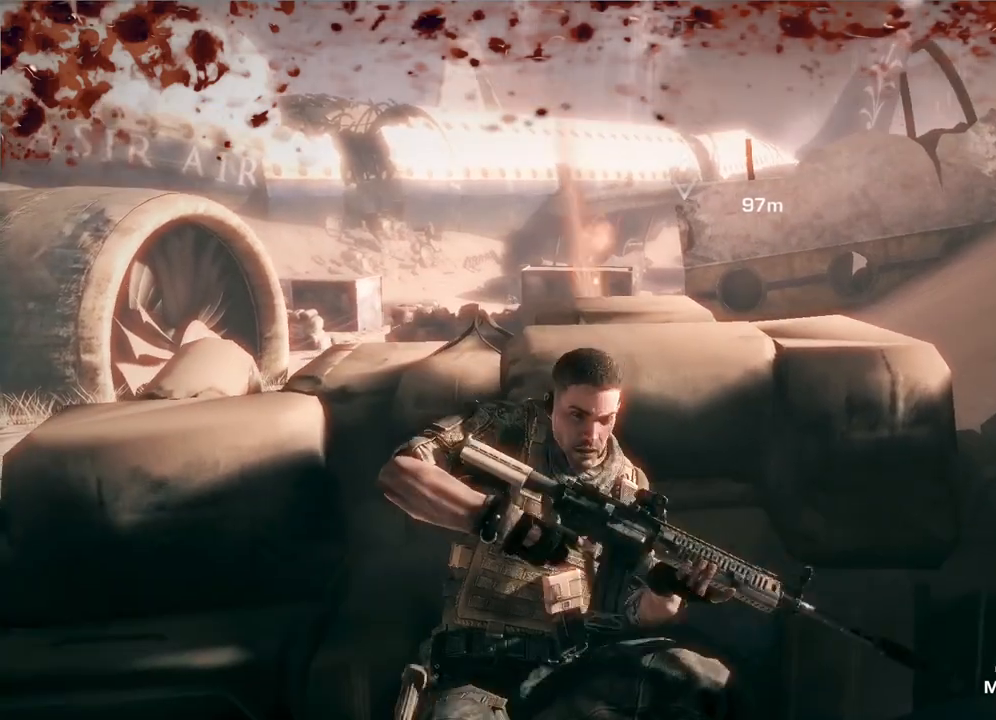
{"buttons": [], "left_stick": "center", "right_stick": "center", "events": []}
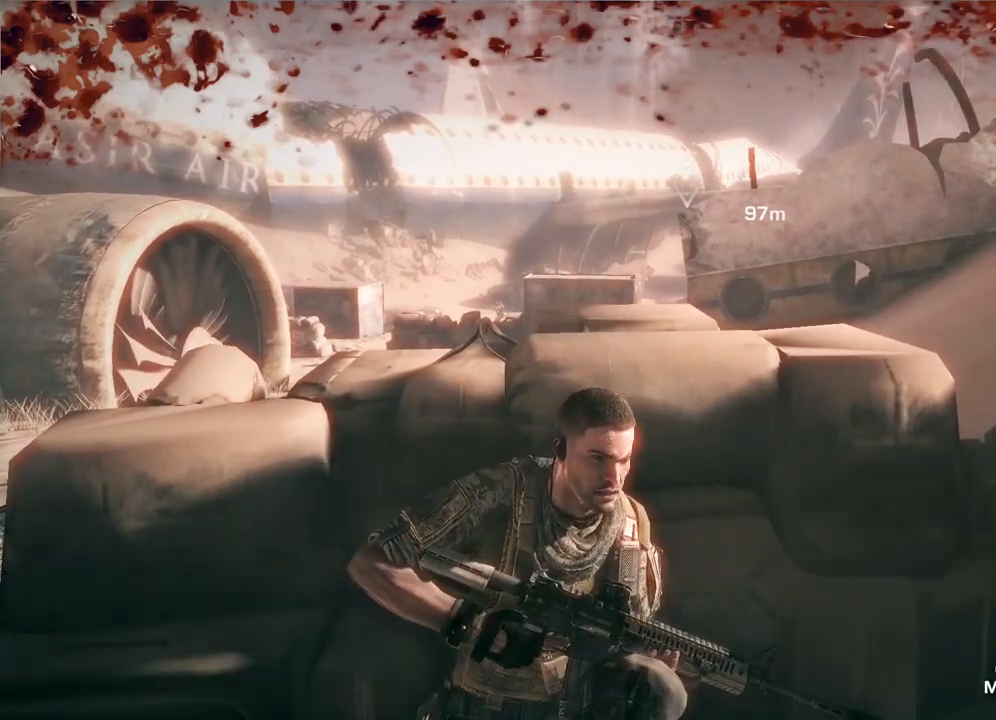
{"buttons": [], "left_stick": "center", "right_stick": "center", "events": [[33, "left_stick", "left"], [67, "right_stick", "up"], [267, "right_stick", "center"], [467, "left_stick", "center"]]}
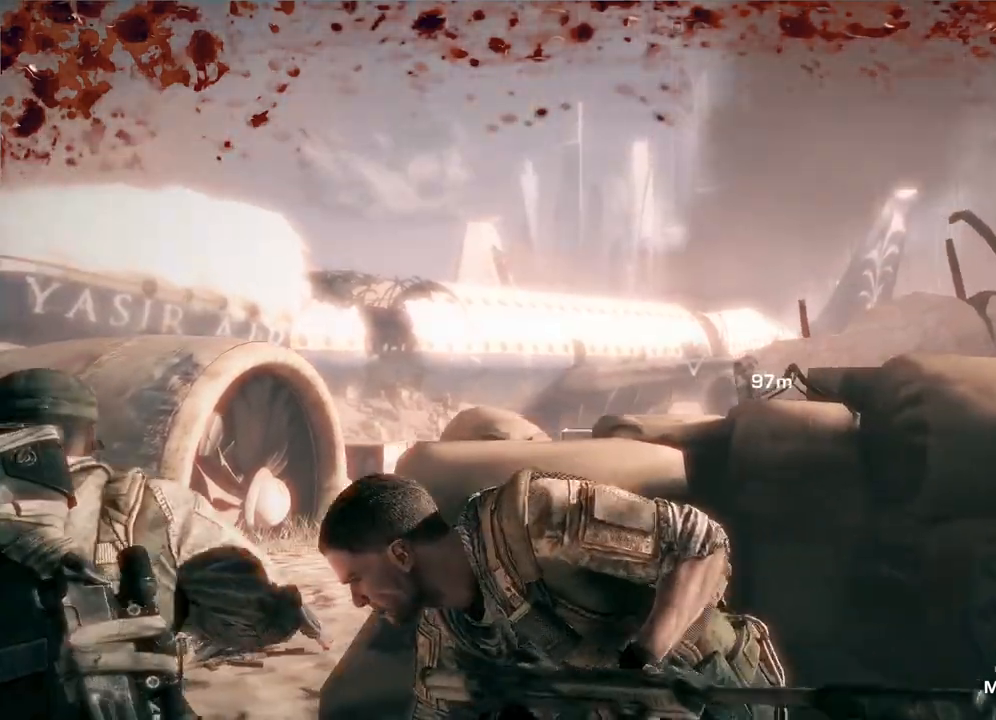
{"buttons": [], "left_stick": "center", "right_stick": "center", "events": [[250, "right_stick", "right"], [350, "right_stick", "center"]]}
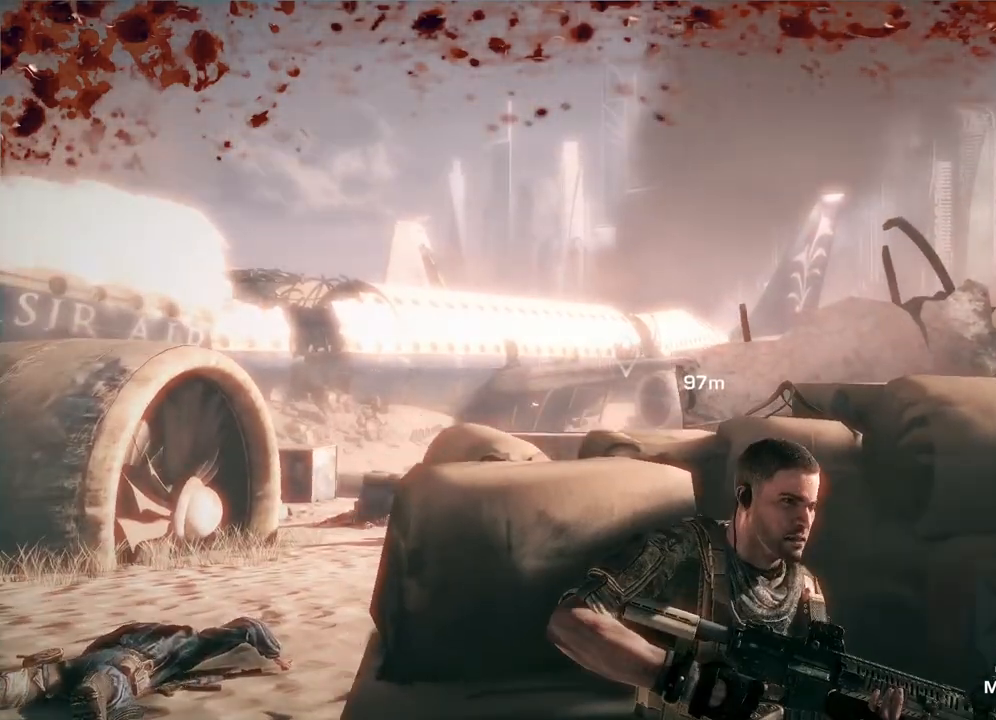
{"buttons": ["R2"], "left_stick": "center", "right_stick": "center", "events": [[100, "R2", "down"], [283, "right_stick", "right"], [400, "right_stick", "center"]]}
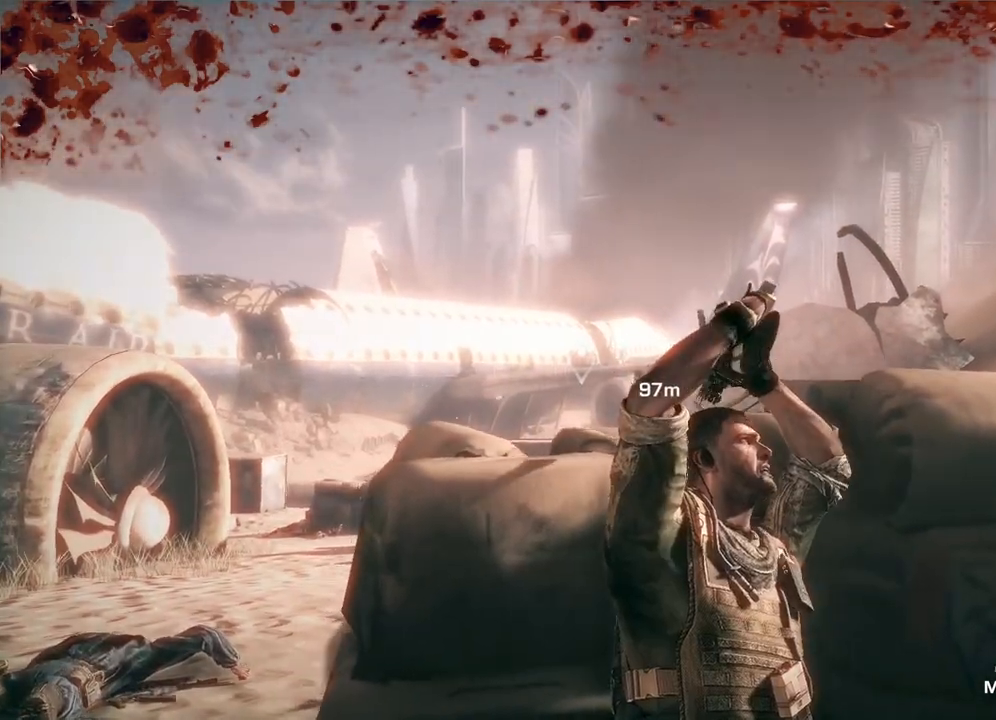
{"buttons": ["R2"], "left_stick": "center", "right_stick": "center", "events": [[317, "right_stick", "right"], [450, "right_stick", "center"]]}
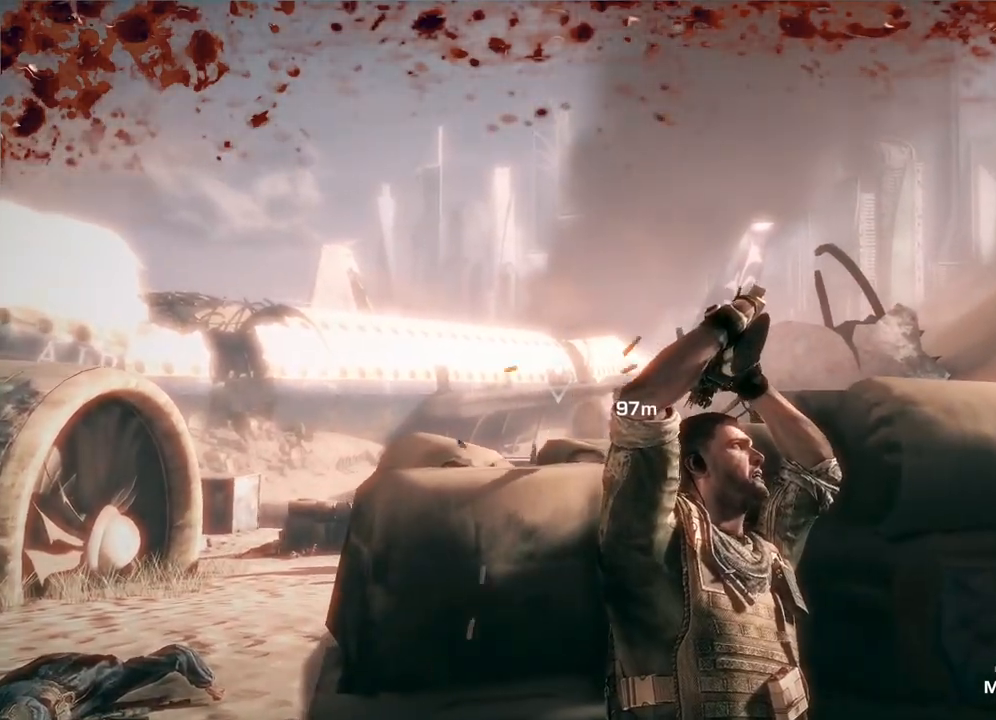
{"buttons": [], "left_stick": "center", "right_stick": "center", "events": [[150, "R2", "up"]]}
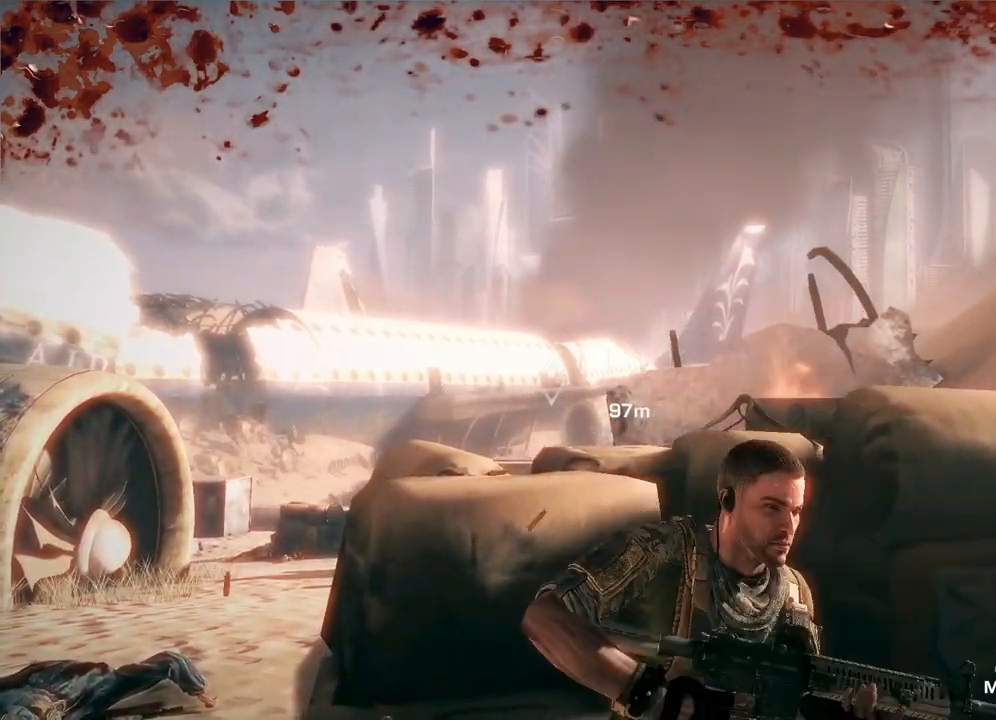
{"buttons": [], "left_stick": "left", "right_stick": "left", "events": [[133, "left_stick", "left"], [267, "right_stick", "left"]]}
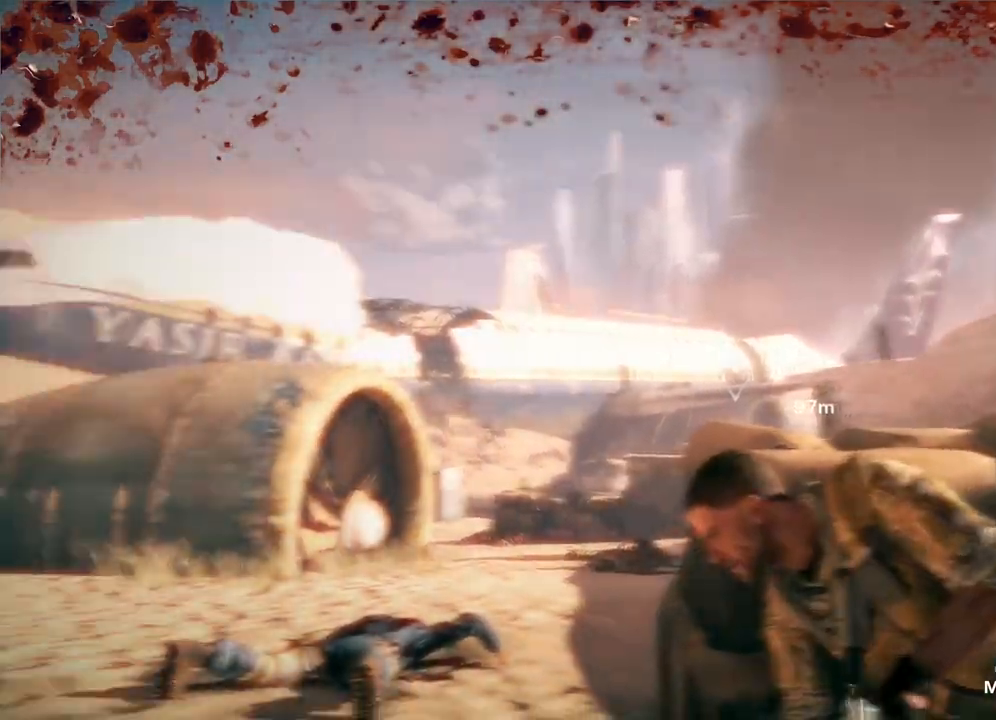
{"buttons": [], "left_stick": "center", "right_stick": "center", "events": [[33, "right_stick", "center"], [217, "left_stick", "center"], [333, "right_stick", "down"], [483, "right_stick", "center"]]}
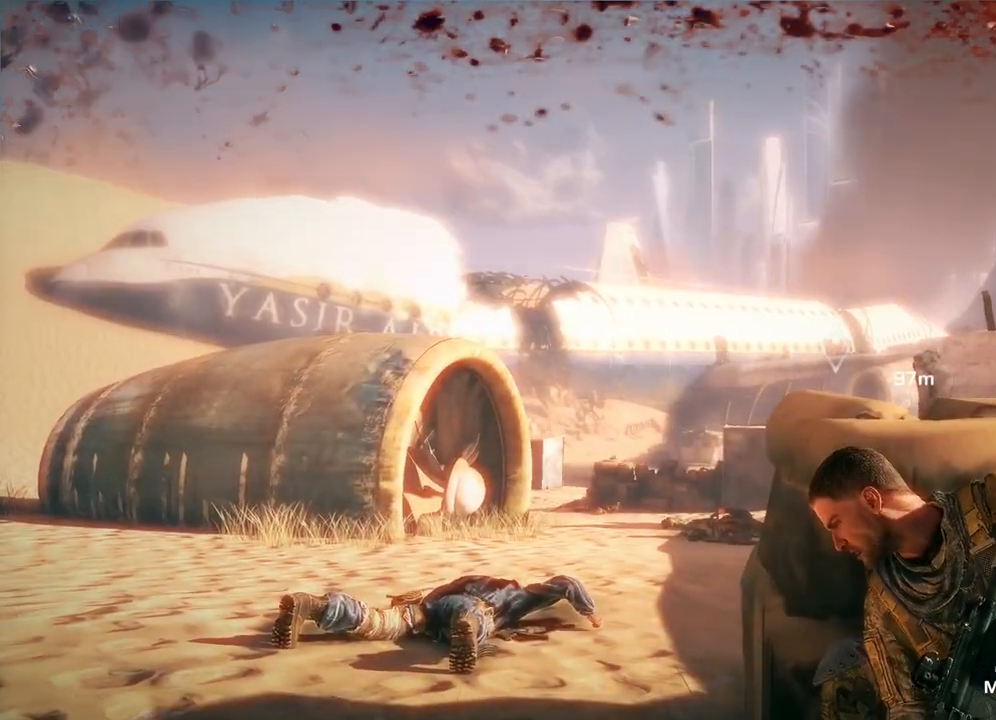
{"buttons": [], "left_stick": "center", "right_stick": "center", "events": [[150, "right_stick", "down"], [300, "right_stick", "center"]]}
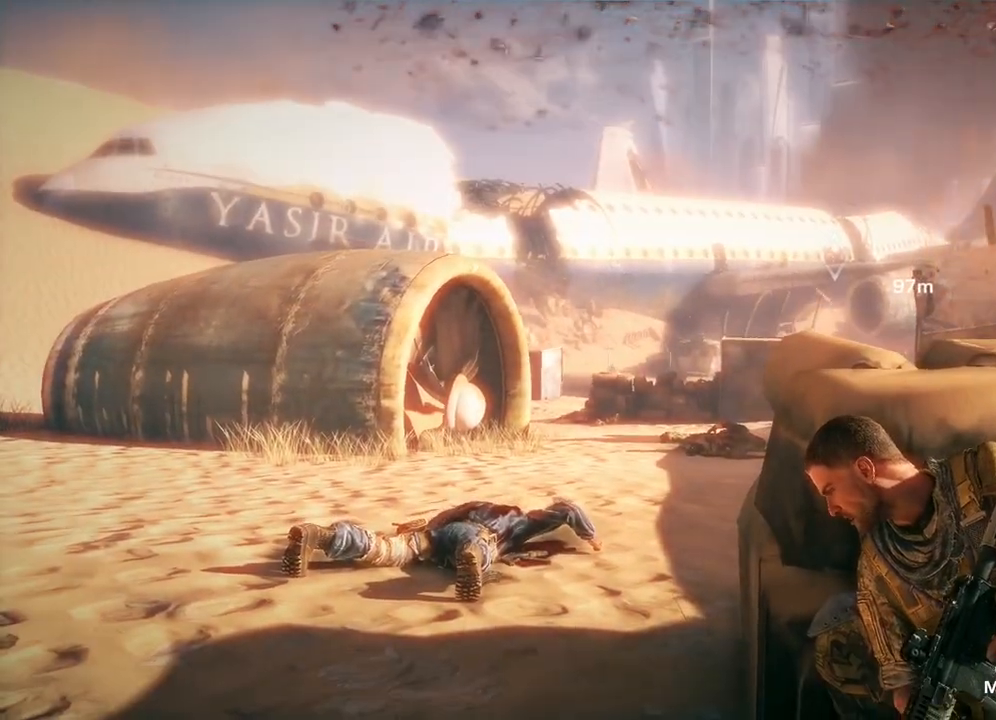
{"buttons": [], "left_stick": "center", "right_stick": "center", "events": [[200, "right_stick", "up-left"], [350, "right_stick", "center"]]}
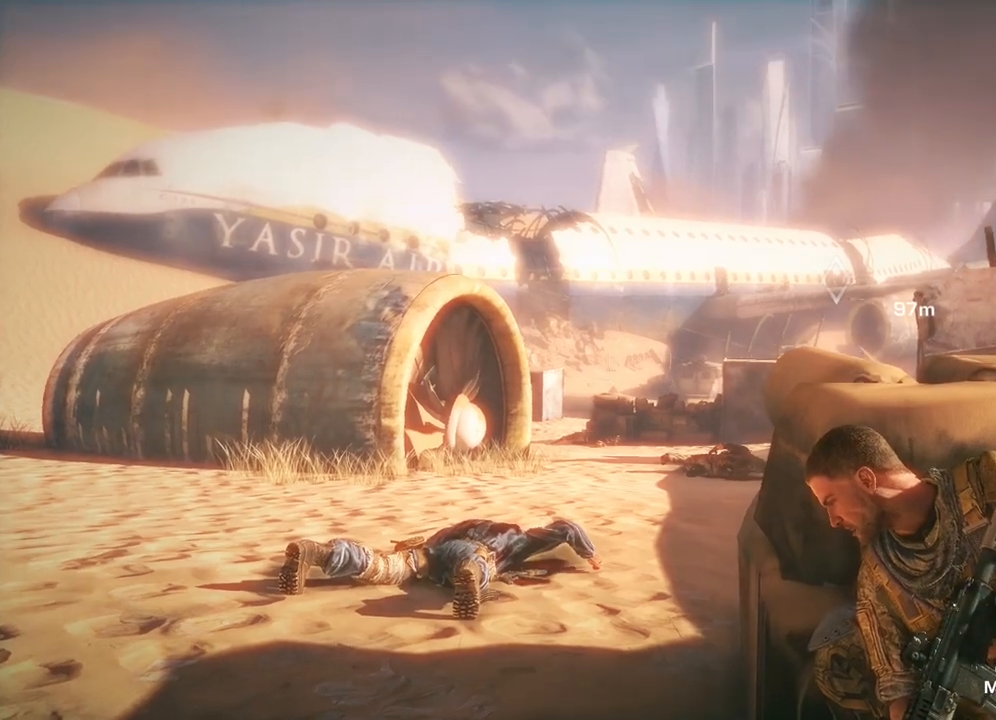
{"buttons": [], "left_stick": "center", "right_stick": "center", "events": [[250, "right_stick", "up-left"], [383, "right_stick", "center"]]}
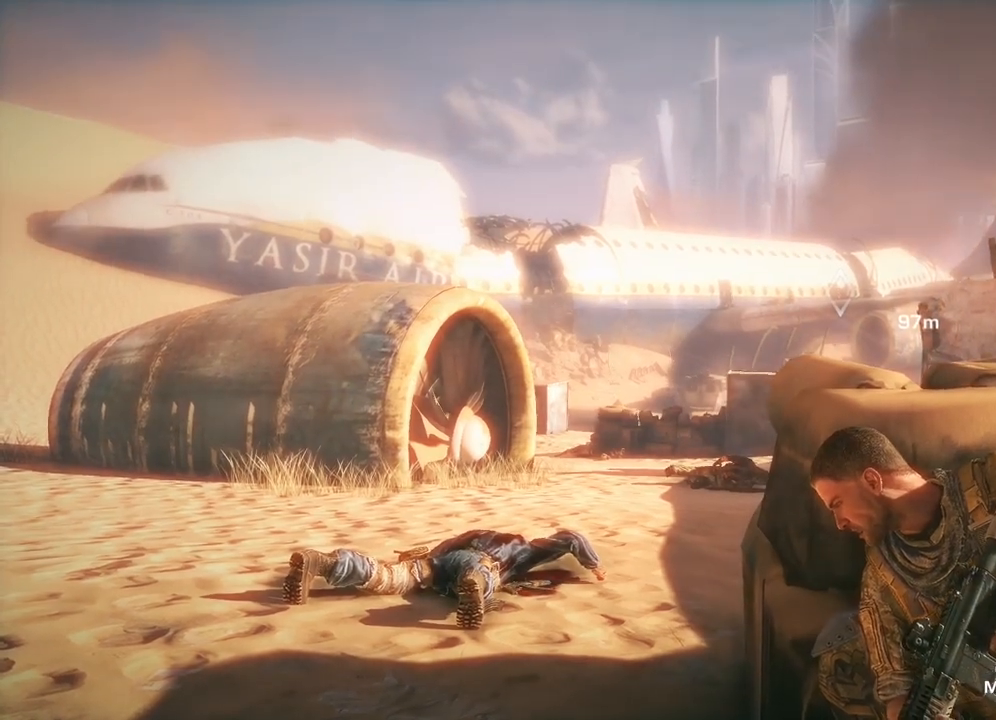
{"buttons": [], "left_stick": "center", "right_stick": "center", "events": []}
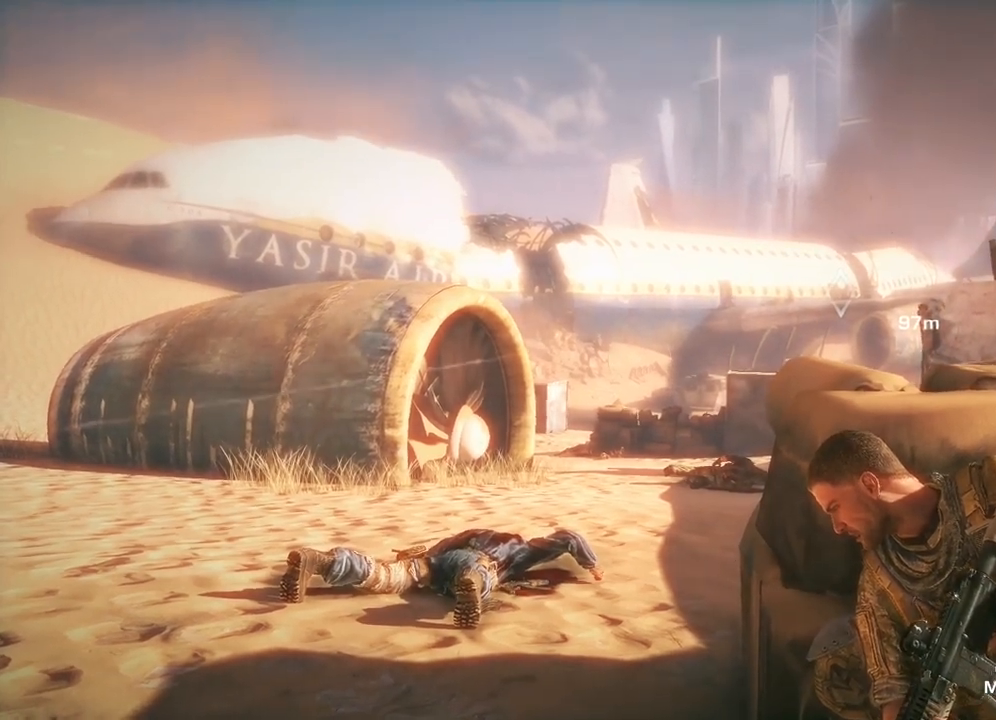
{"buttons": [], "left_stick": "center", "right_stick": "up-right", "events": [[367, "right_stick", "up-right"]]}
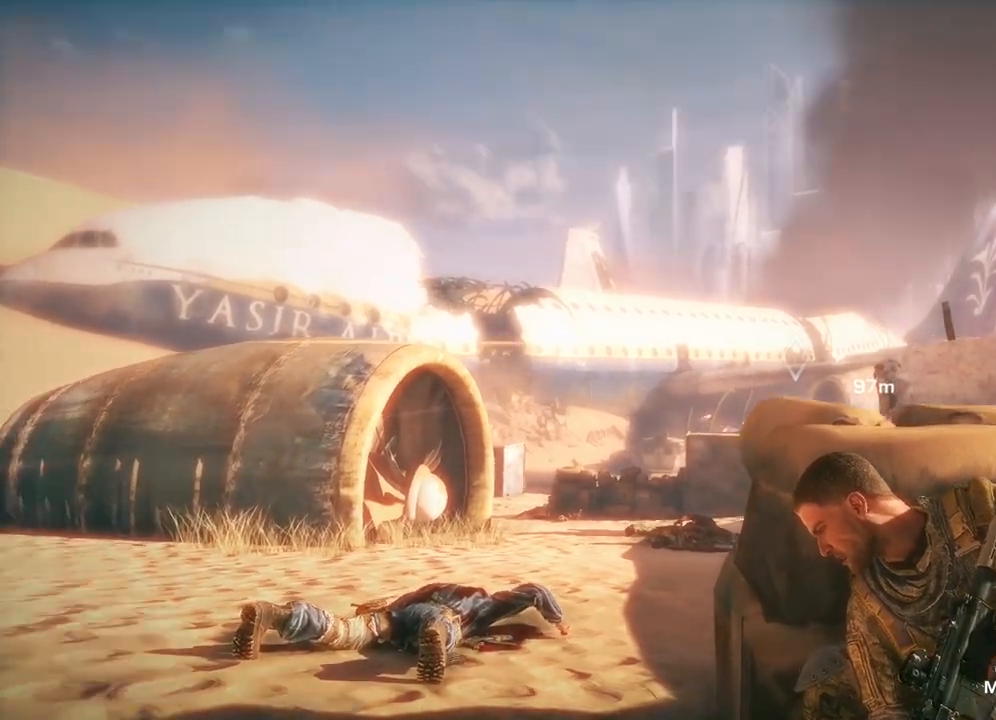
{"buttons": ["L2"], "left_stick": "center", "right_stick": "center", "events": [[17, "right_stick", "center"], [83, "L2", "down"], [250, "right_stick", "down"], [417, "right_stick", "center"]]}
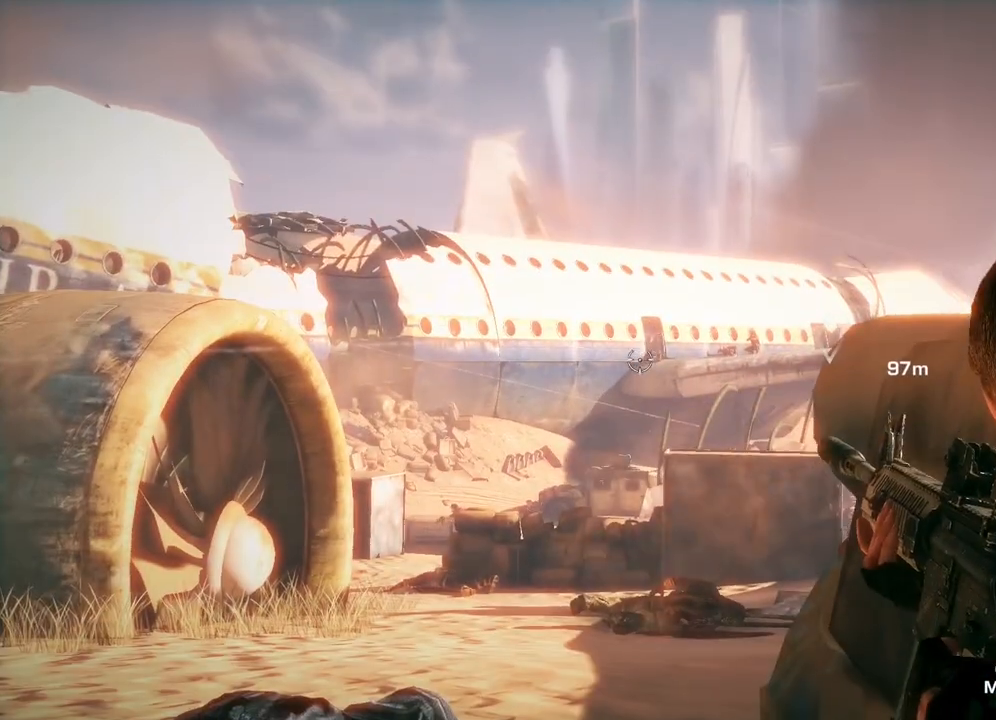
{"buttons": ["L2"], "left_stick": "center", "right_stick": "left", "events": [[100, "right_stick", "right"], [217, "right_stick", "center"], [400, "right_stick", "left"]]}
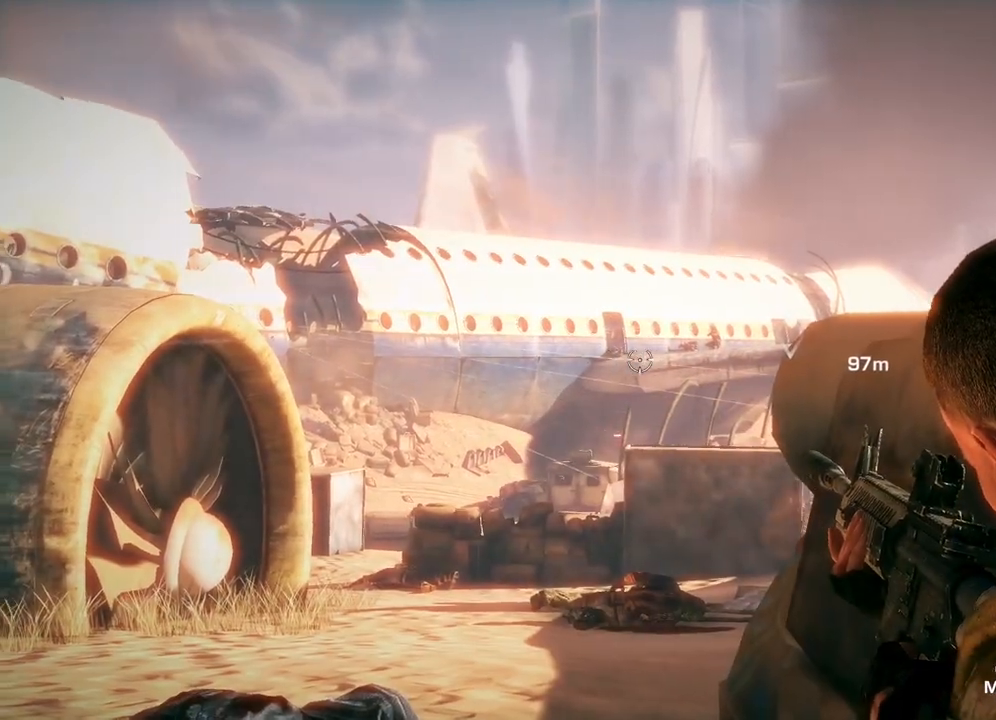
{"buttons": ["L2"], "left_stick": "center", "right_stick": "center", "events": [[33, "right_stick", "center"], [233, "right_stick", "up"], [367, "right_stick", "center"]]}
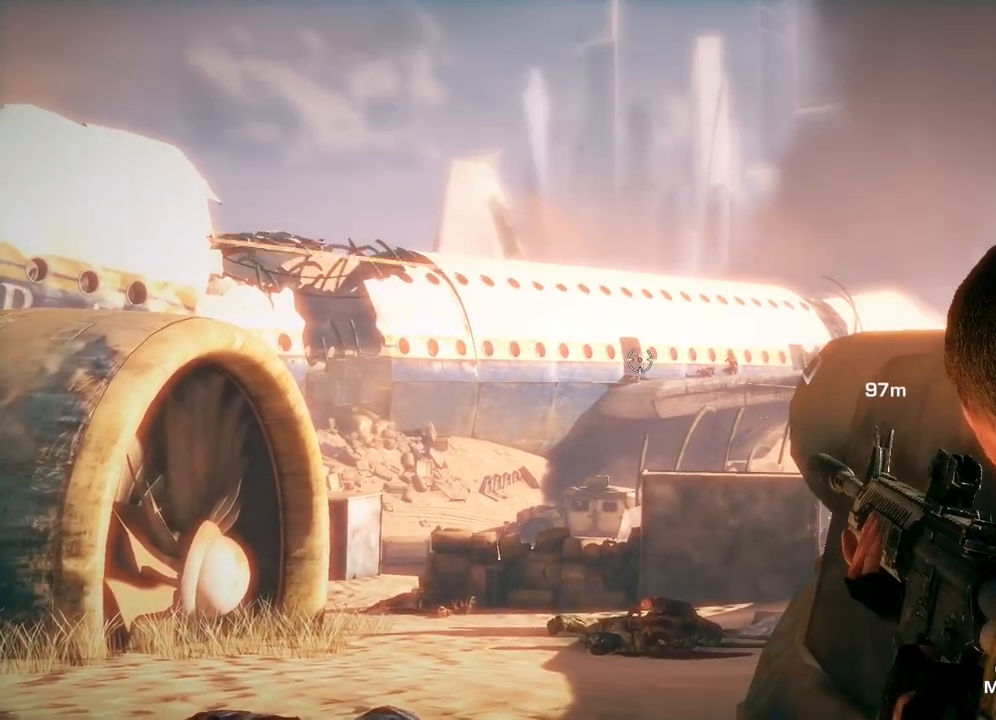
{"buttons": ["L2"], "left_stick": "center", "right_stick": "center", "events": [[150, "right_stick", "left"], [250, "right_stick", "center"]]}
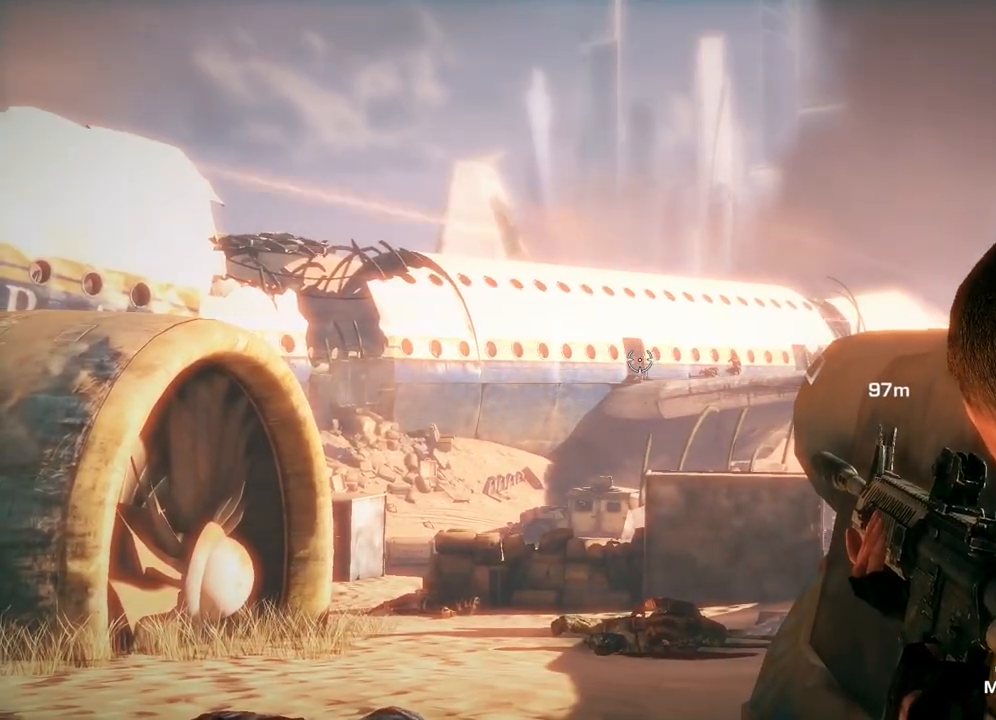
{"buttons": ["L2"], "left_stick": "center", "right_stick": "center", "events": []}
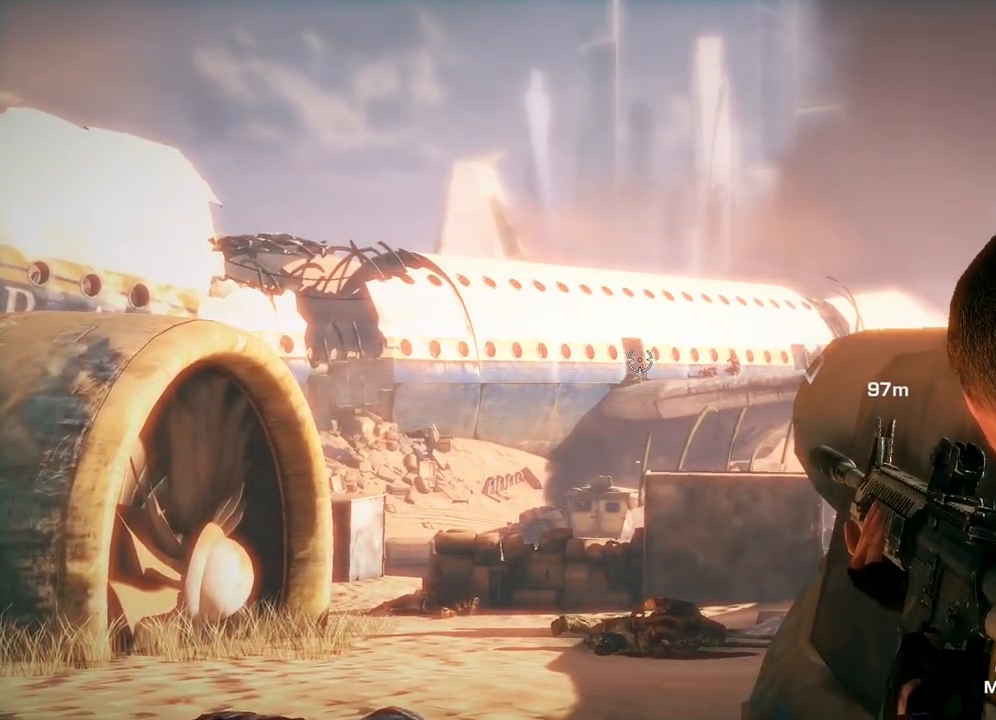
{"buttons": ["L2"], "left_stick": "center", "right_stick": "center", "events": []}
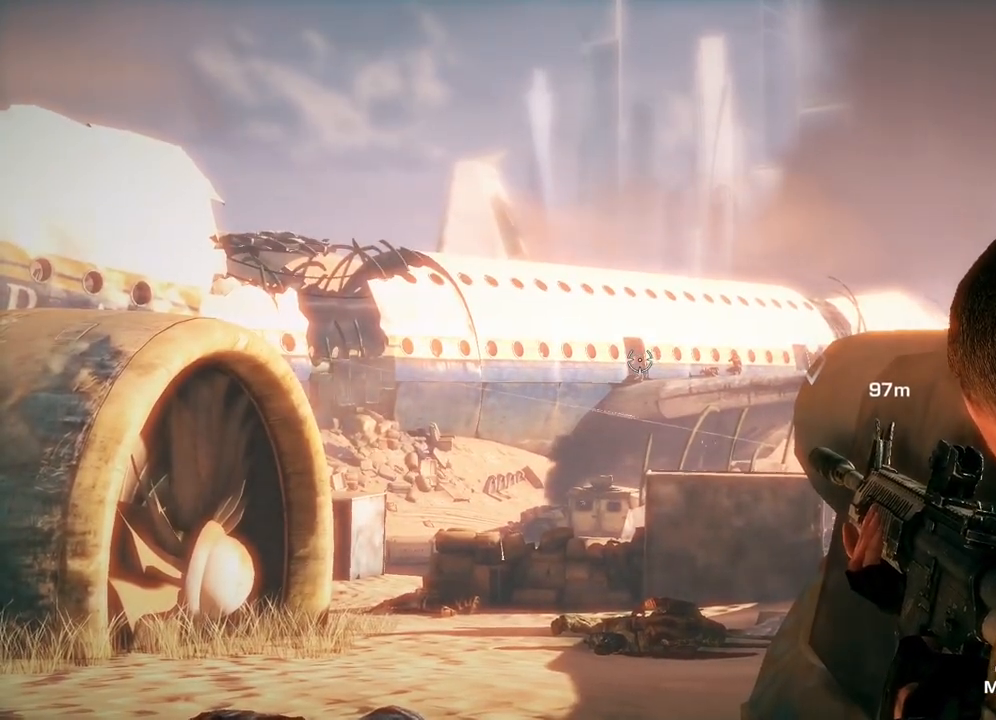
{"buttons": ["L2"], "left_stick": "center", "right_stick": "center", "events": []}